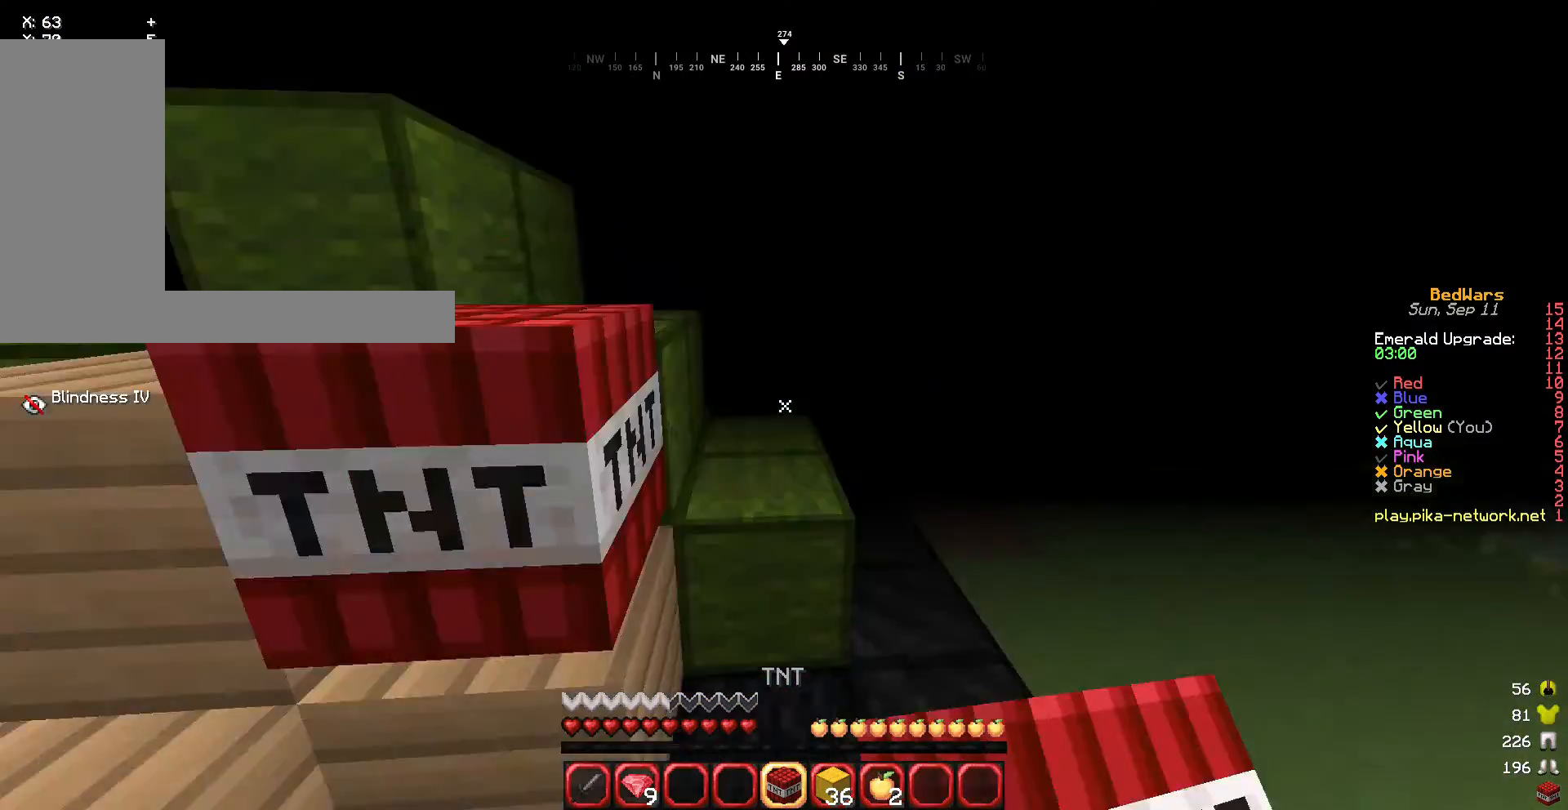
Gameplay with keyboard and mouse; each line is a JSON object with the keys and mouse buttons held at the frame after it. "events" lists presses ("down") and releases ("up") of "a", "d", "s", "w", "mouse_left" and "mouse_right" between this image and that frame as [ms after this image, input, new state], when the widget could be followed in between. "mouse_left", "mouse_right" = the "left", "right" buttons of the "mouse" list. No other keys are recorded. Fast repeated clicks can show as one long hold. Mouse movement is not recorded.
{"keys": ["w"], "mouse": [], "events": [[401, "d", "up"]]}
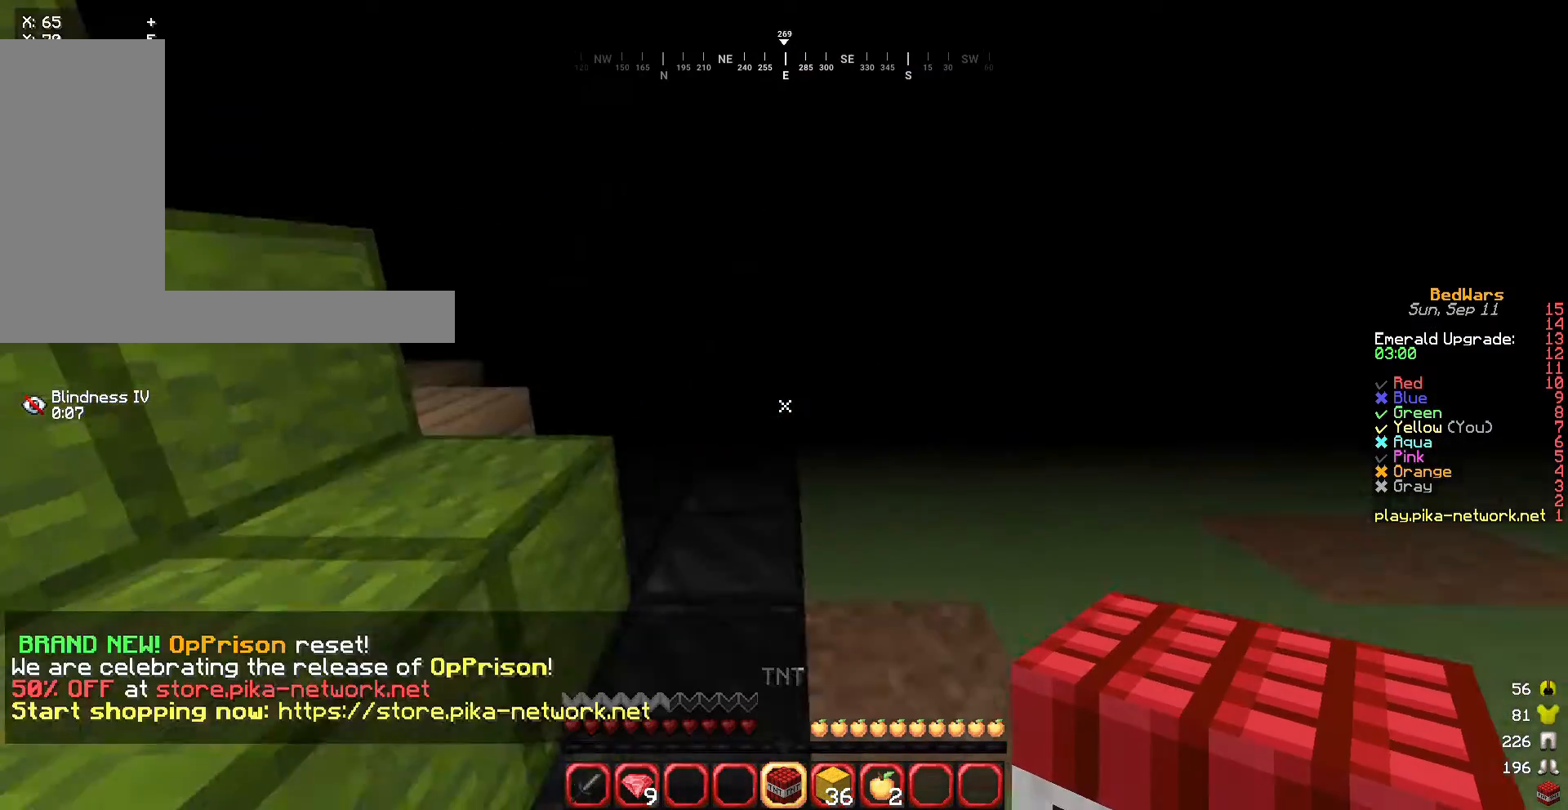
{"keys": ["w"], "mouse": [], "events": []}
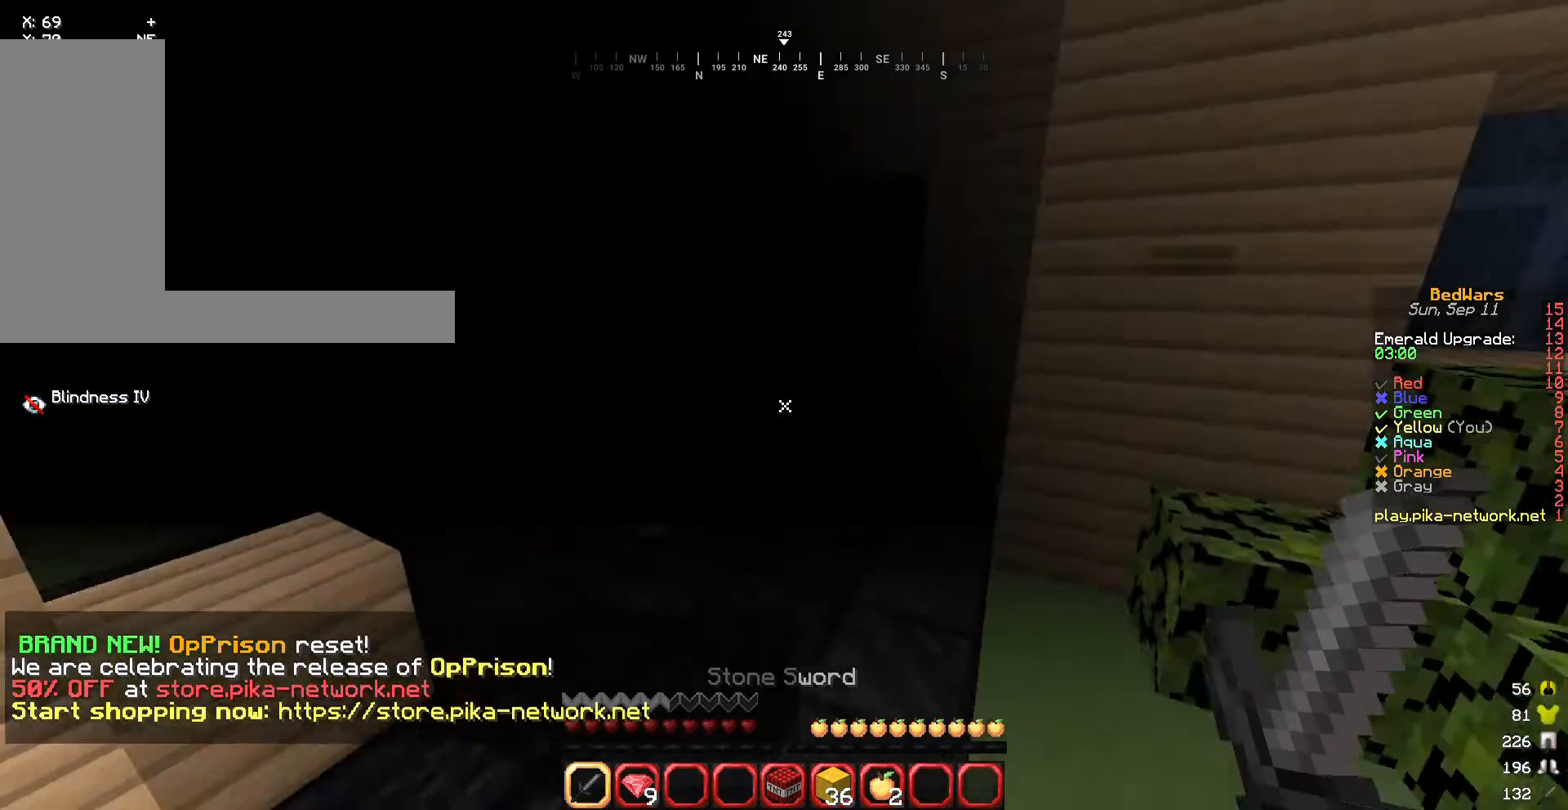
{"keys": ["w"], "mouse": [], "events": []}
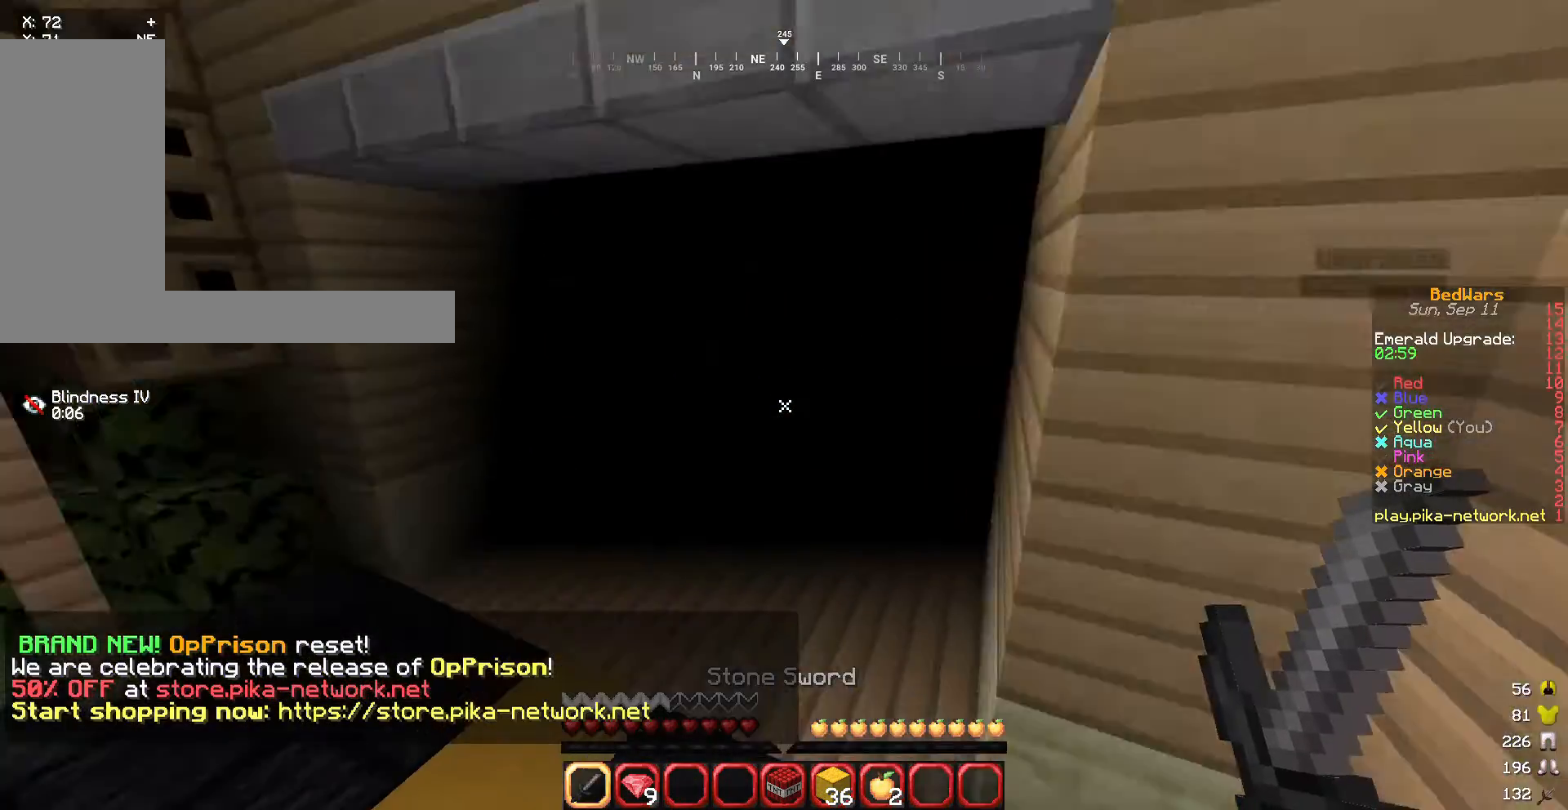
{"keys": ["w"], "mouse": [], "events": []}
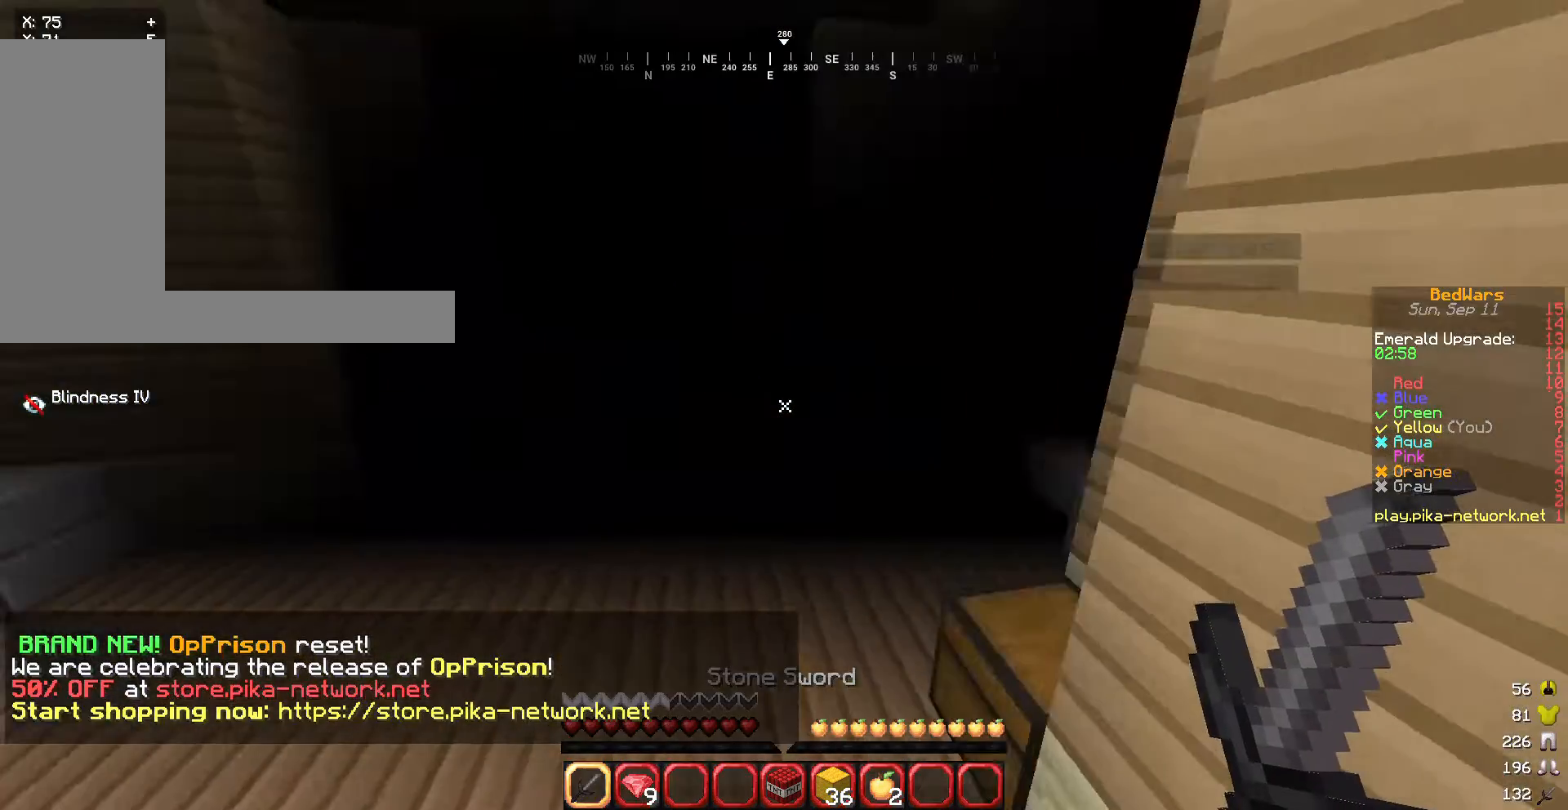
{"keys": ["d", "w"], "mouse": [], "events": [[501, "d", "down"]]}
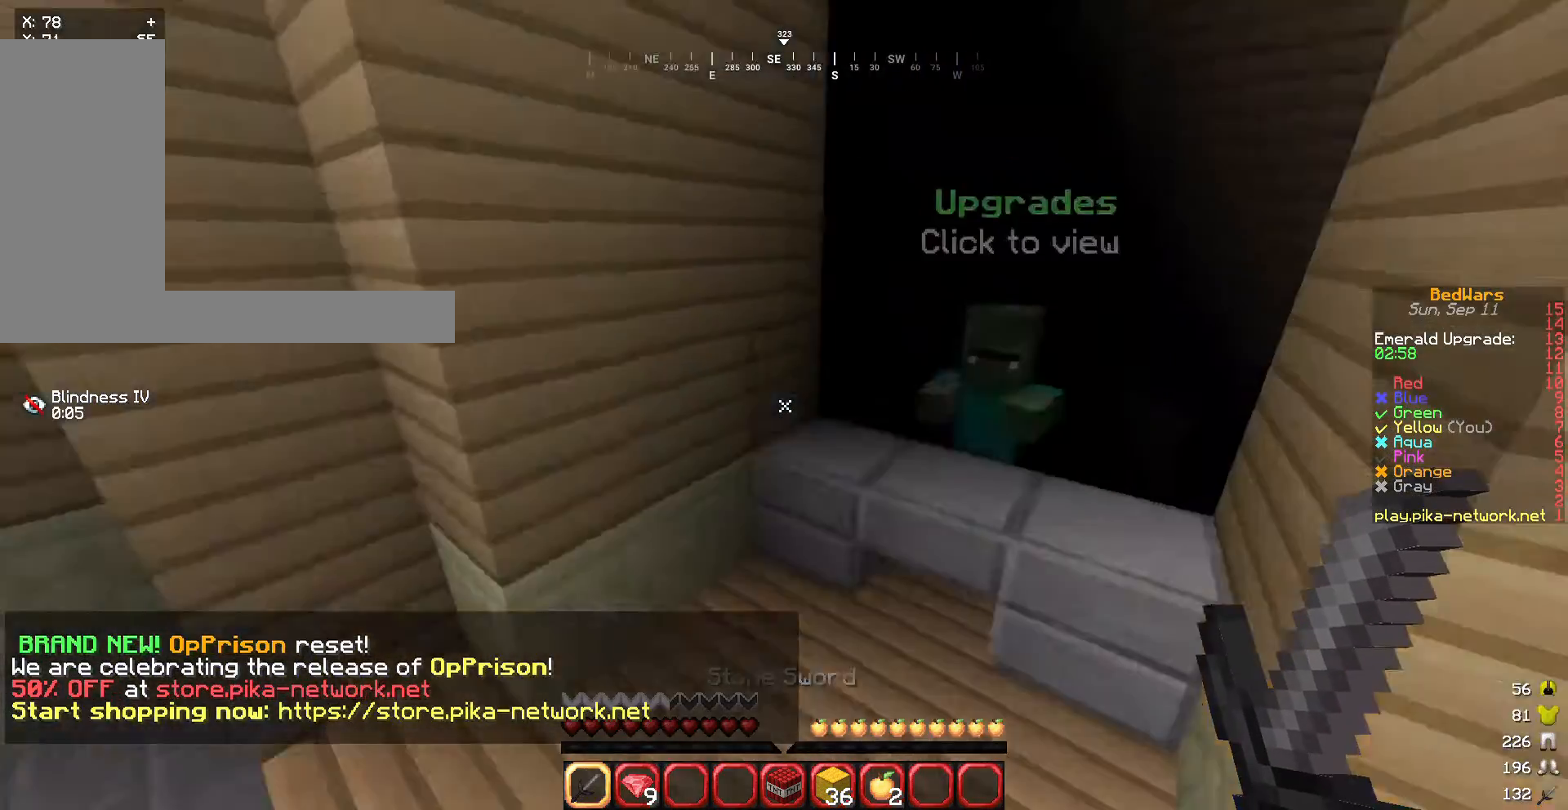
{"keys": [], "mouse": ["right"], "events": [[267, "d", "up"], [367, "w", "up"], [400, "mouse_right", "down"]]}
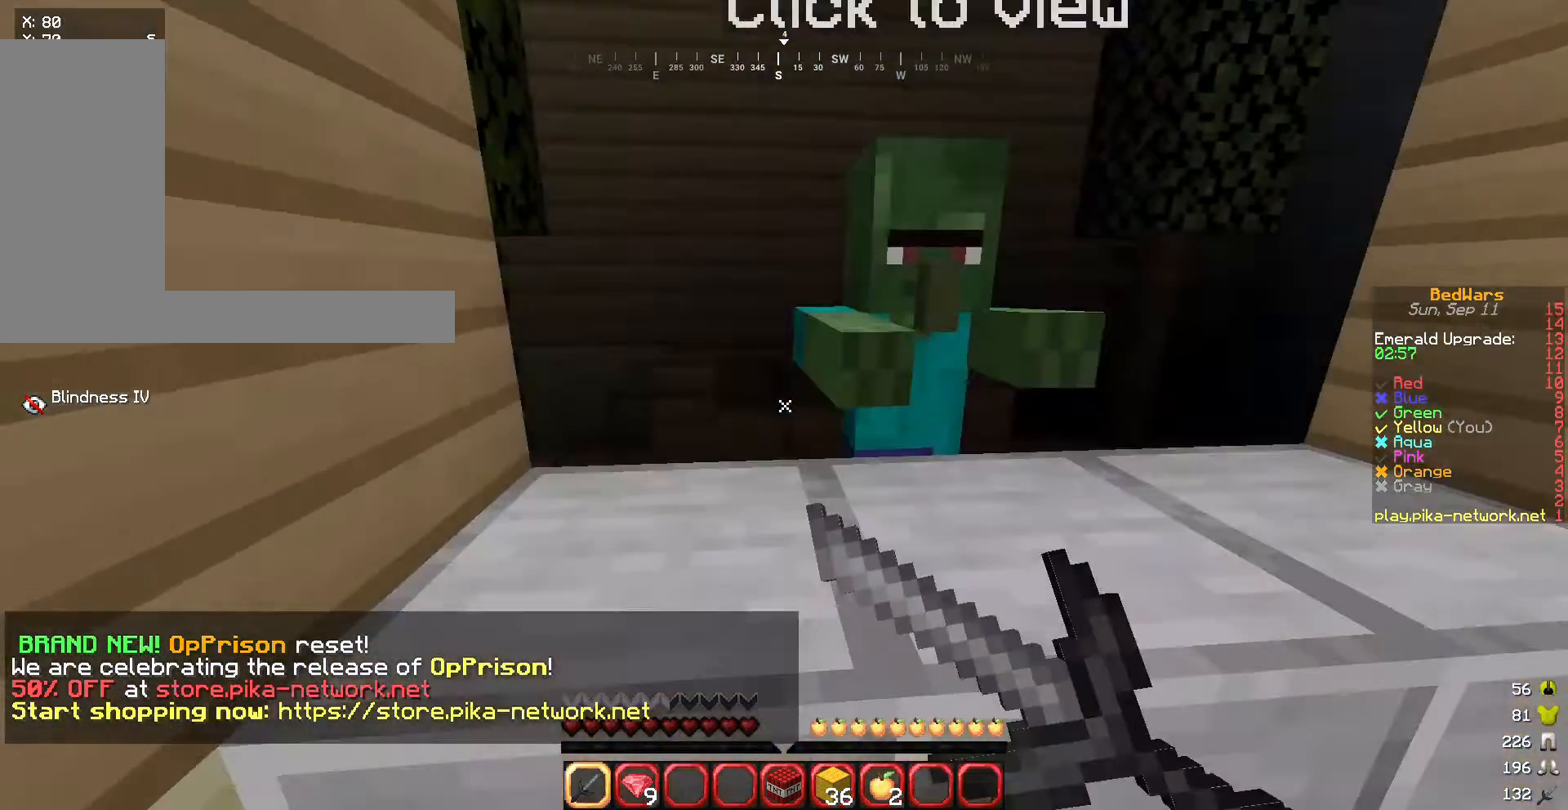
{"keys": [], "mouse": [], "events": [[100, "mouse_right", "up"]]}
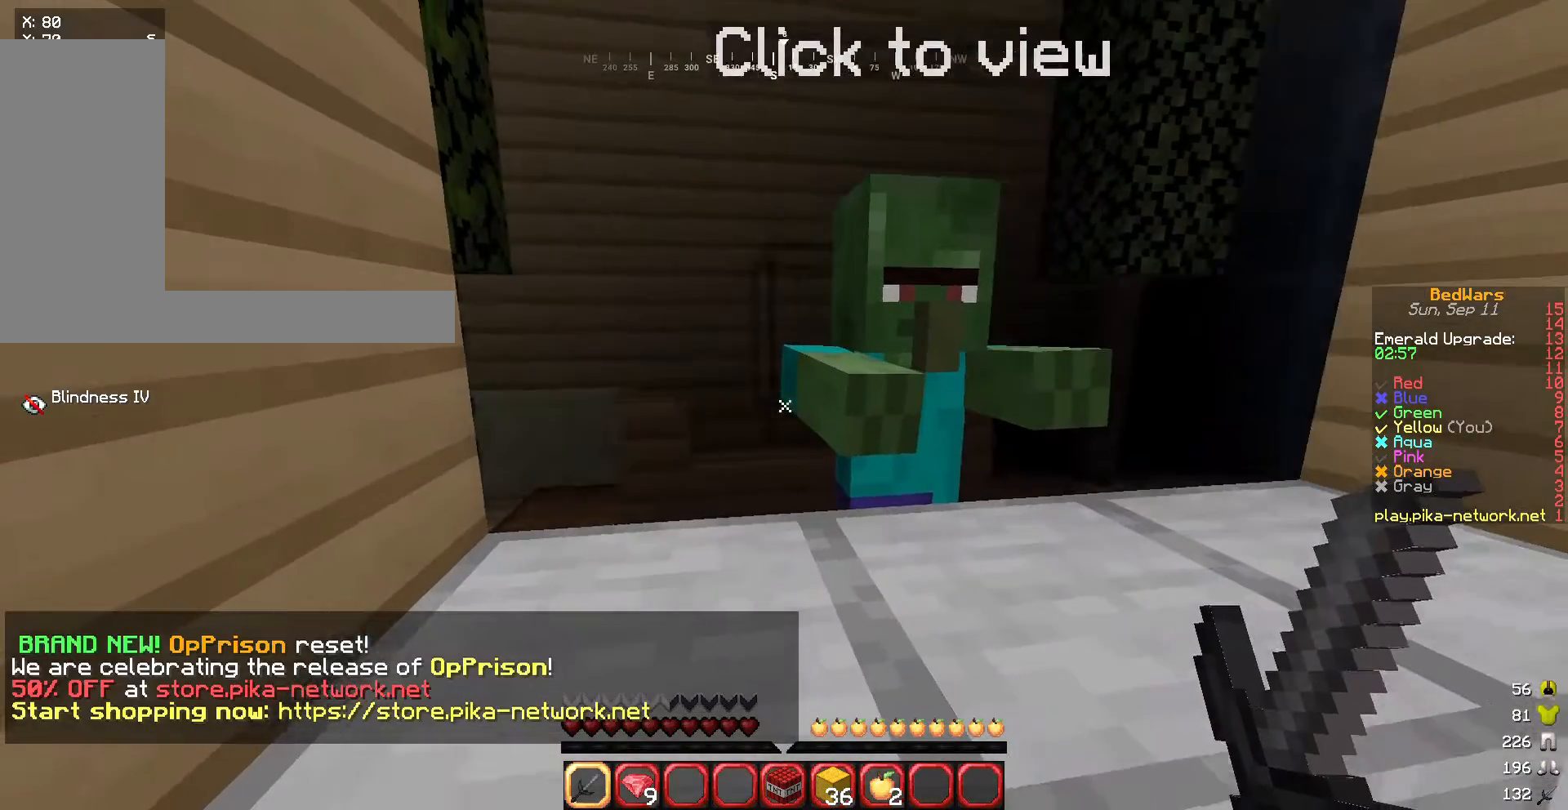
{"keys": [], "mouse": [], "events": [[66, "mouse_right", "down"], [233, "mouse_right", "up"]]}
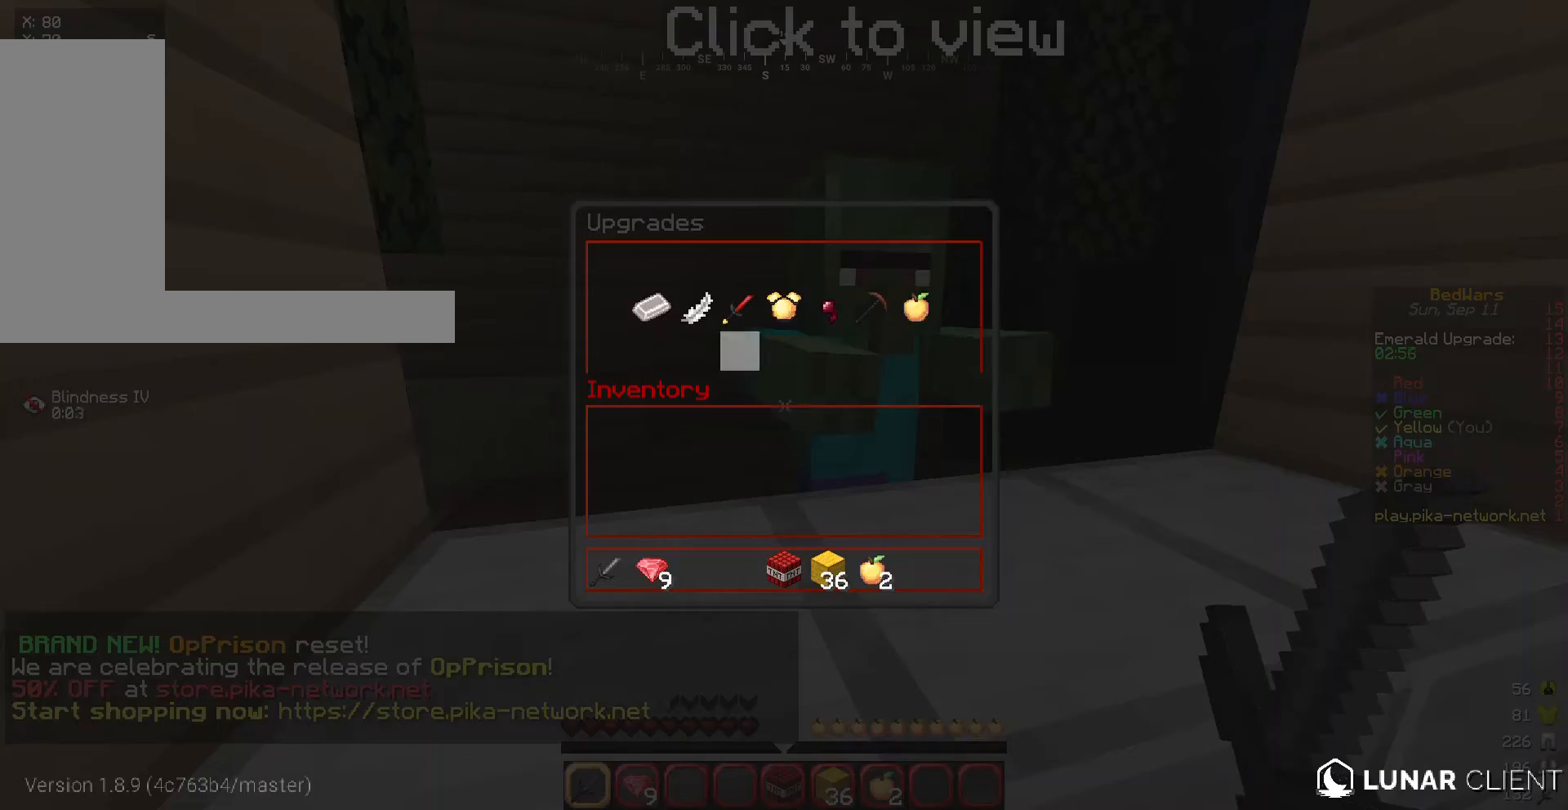
{"keys": [], "mouse": [], "events": []}
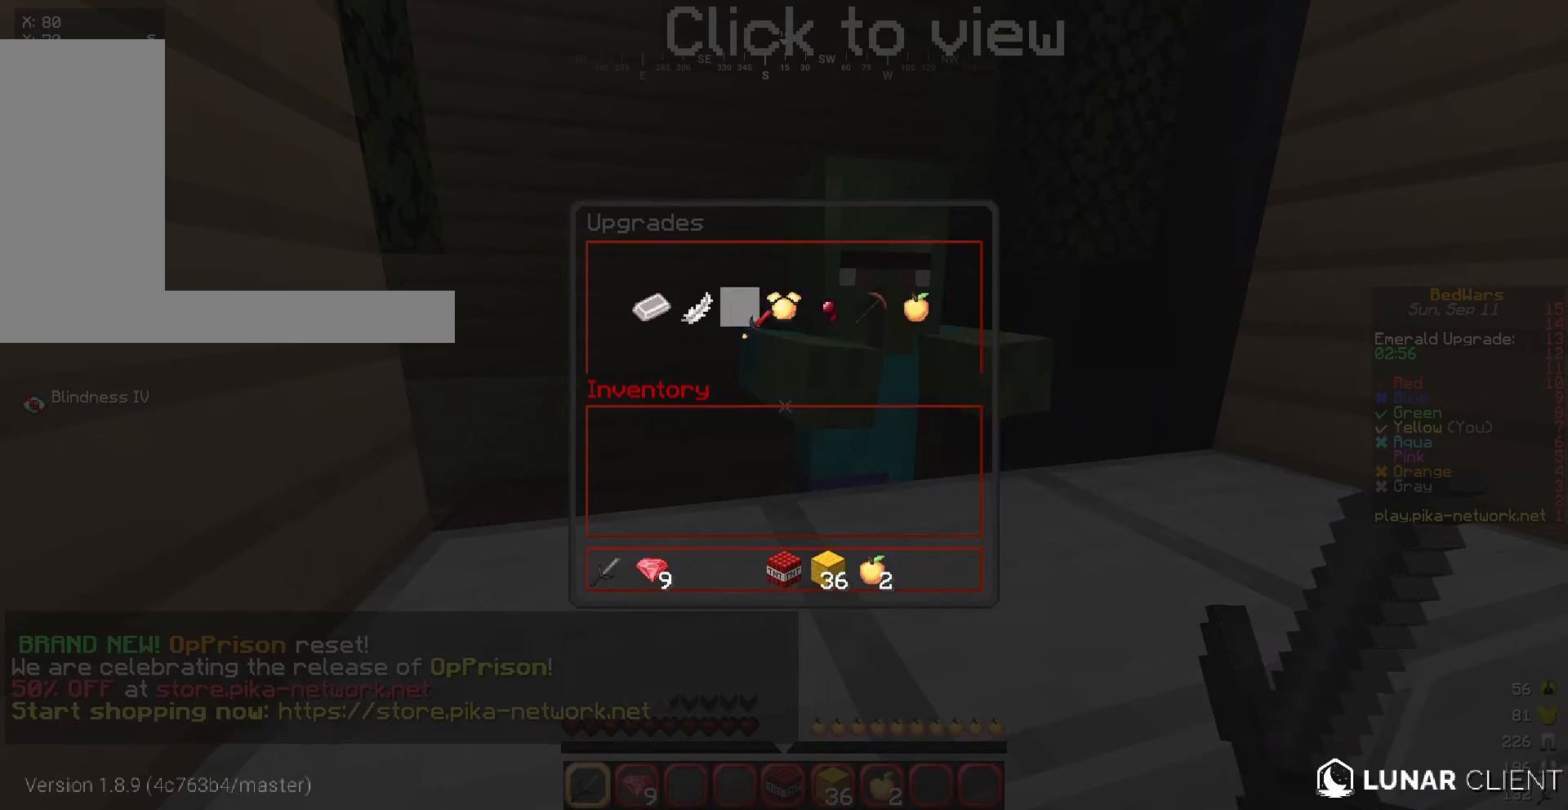
{"keys": [], "mouse": [], "events": []}
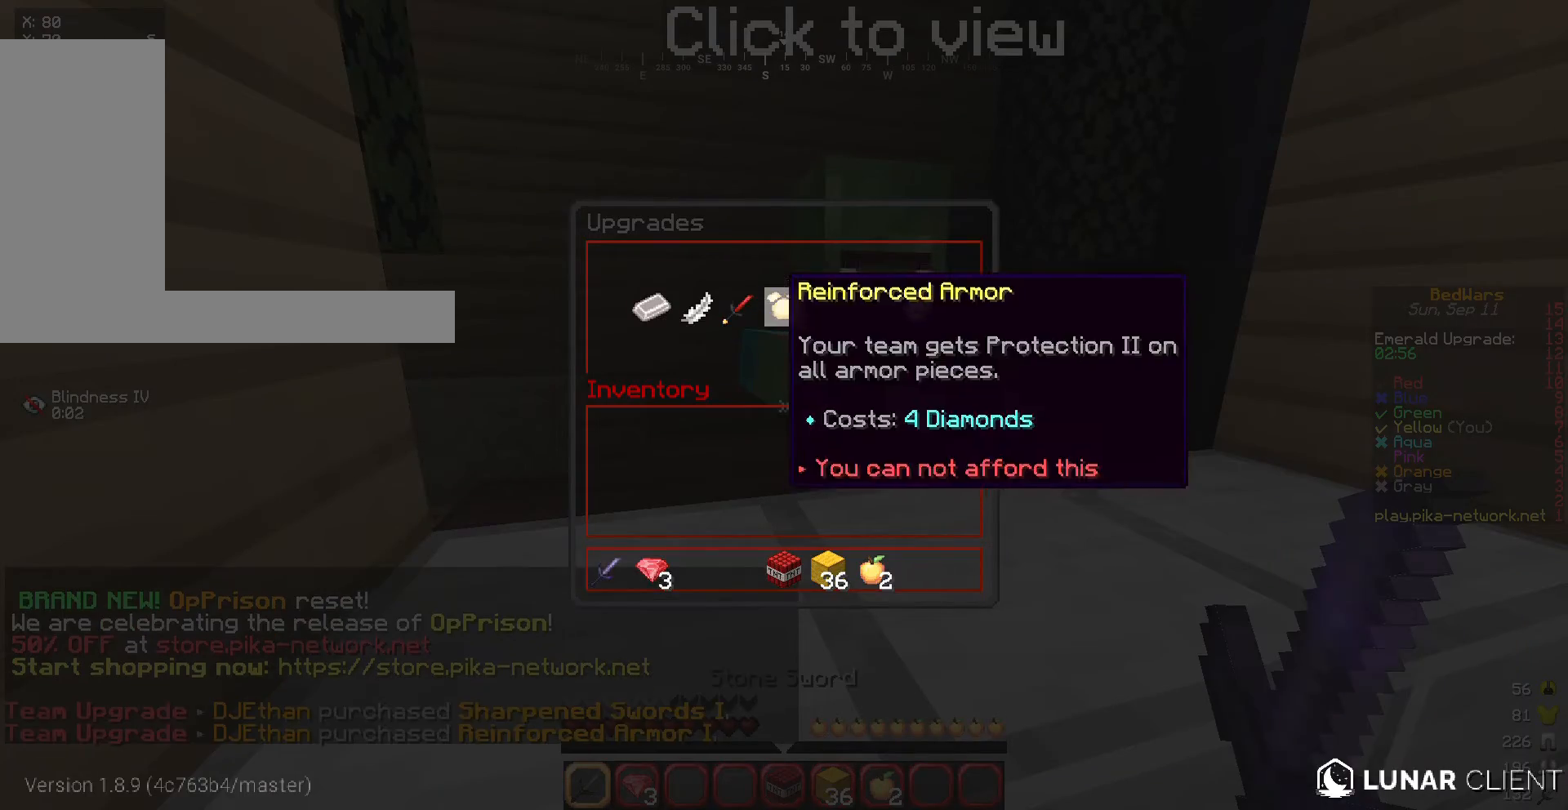
{"keys": ["d"], "mouse": [], "events": [[501, "d", "down"]]}
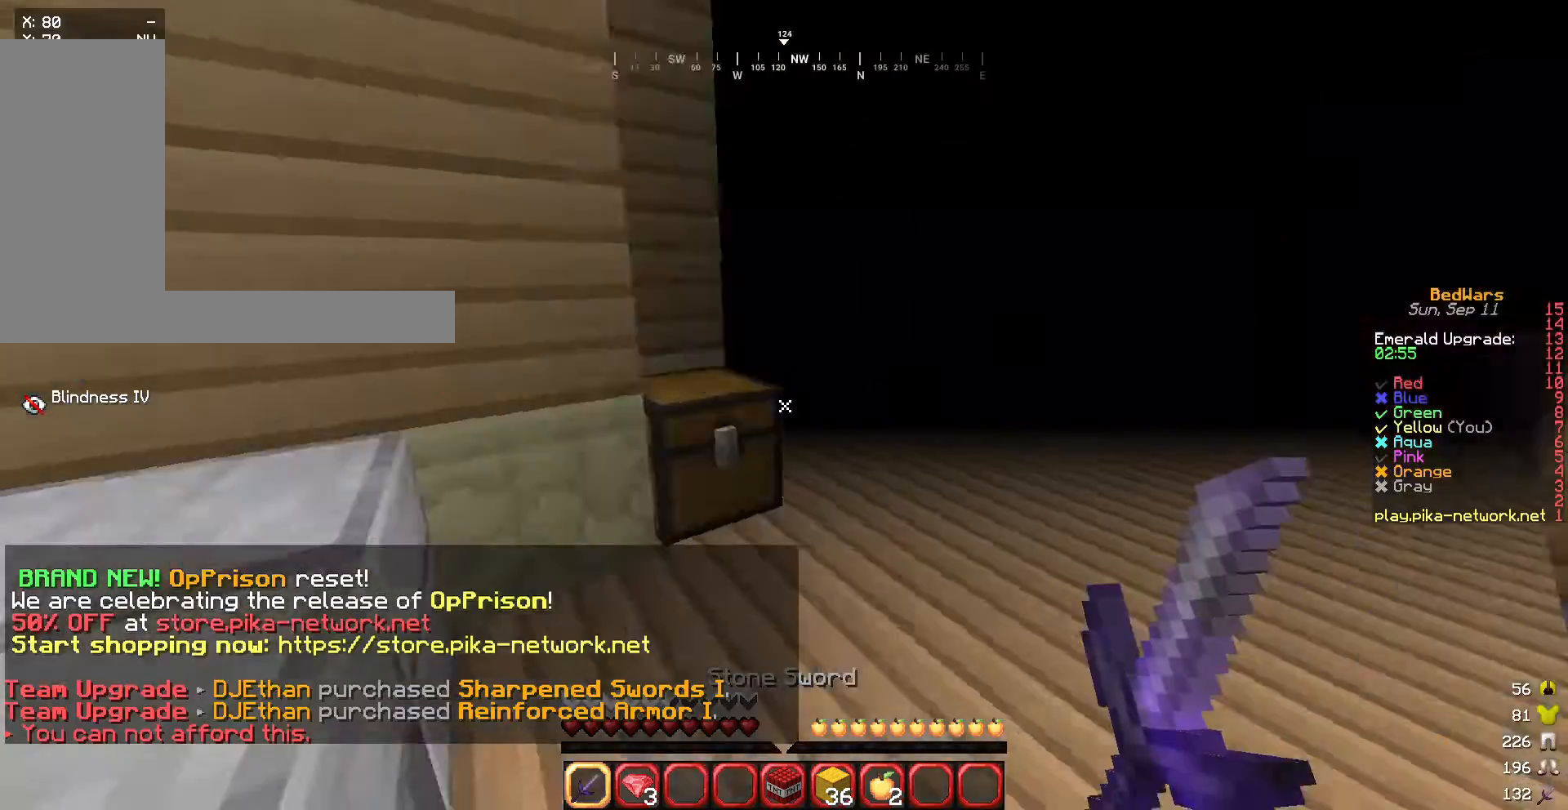
{"keys": ["d", "w"], "mouse": [], "events": [[33, "w", "down"]]}
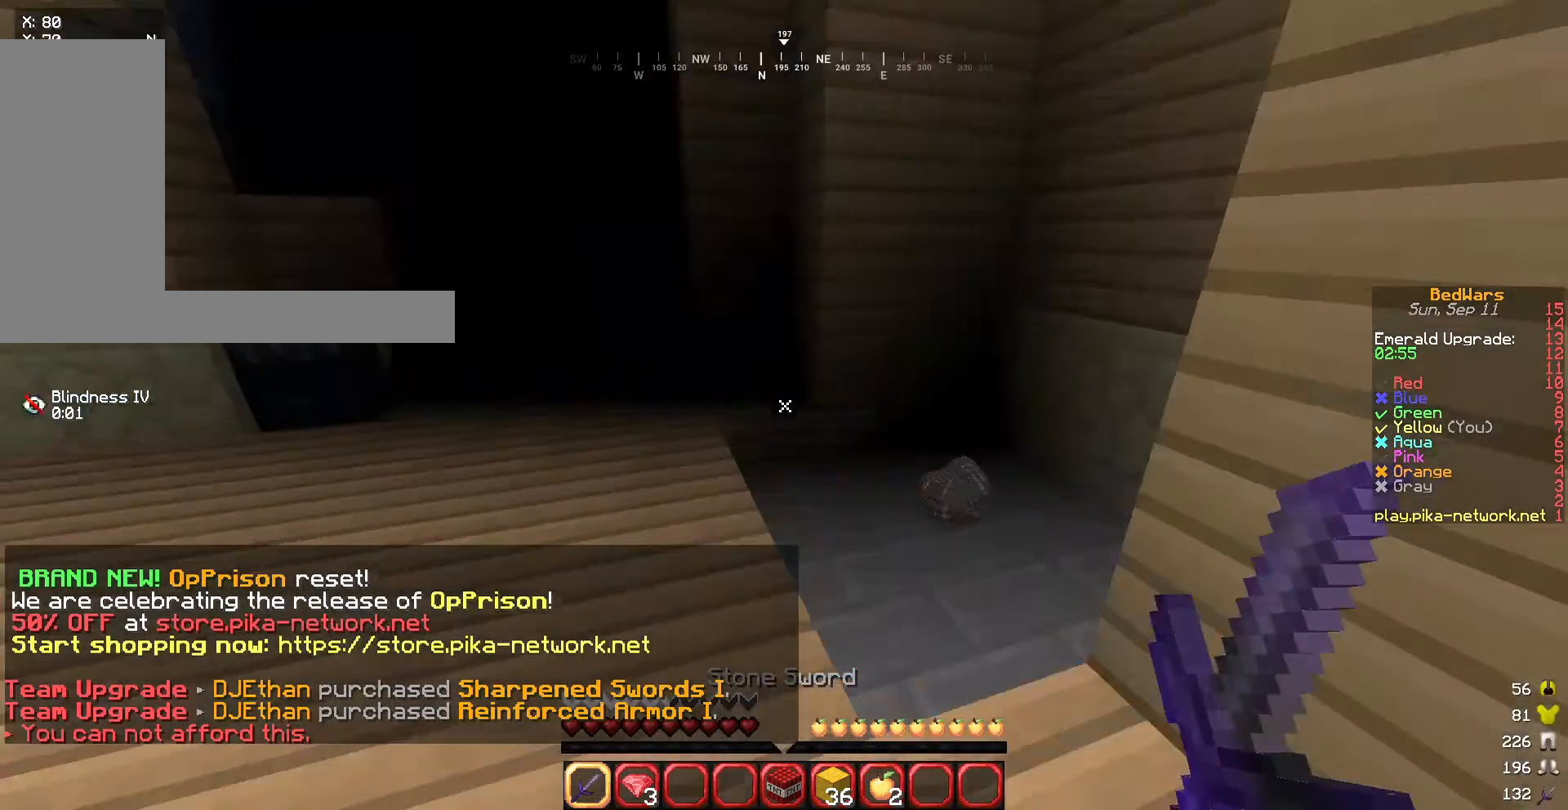
{"keys": ["w"], "mouse": [], "events": [[167, "d", "up"]]}
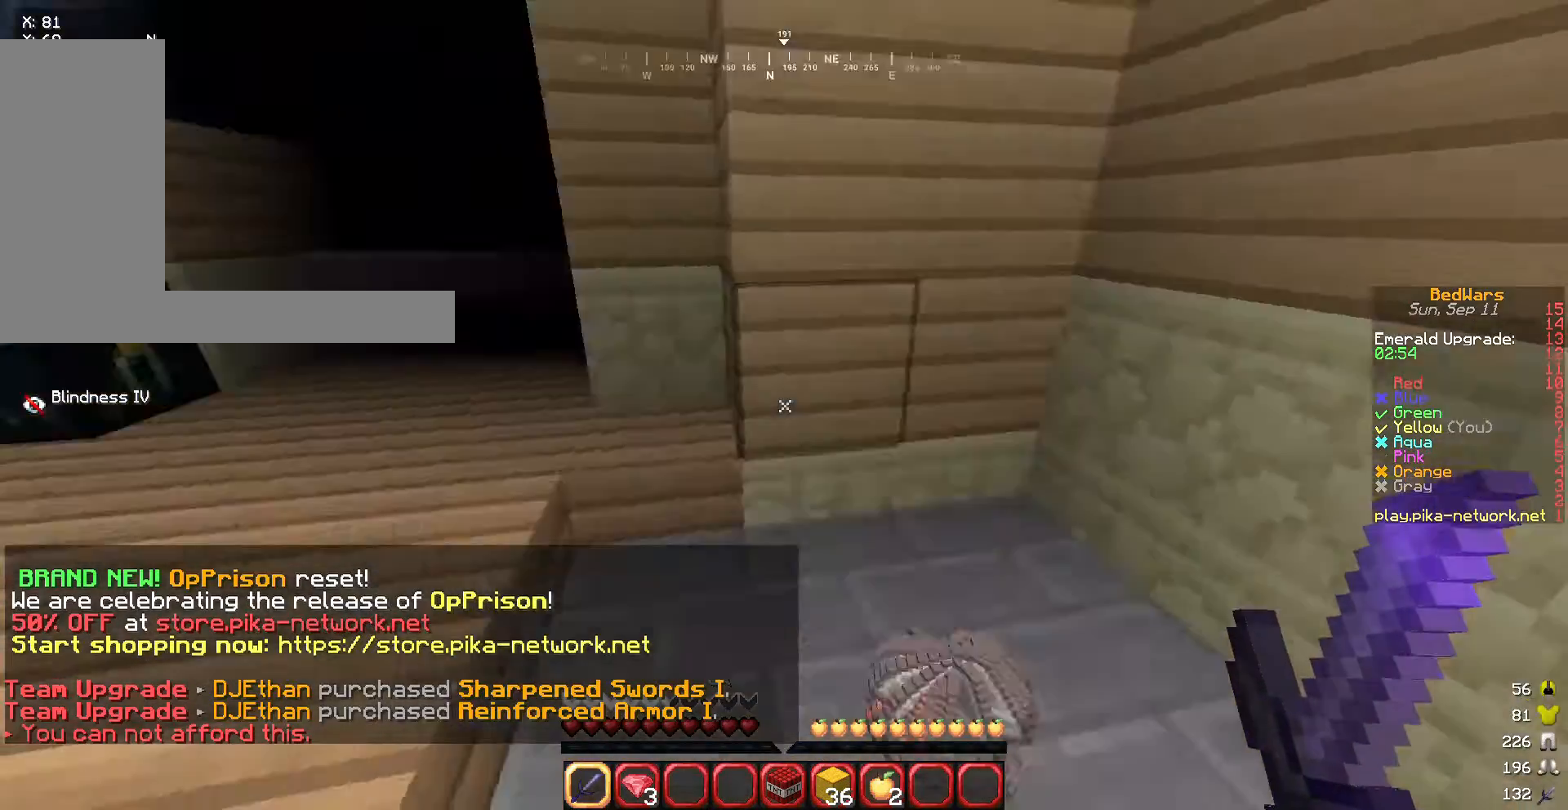
{"keys": ["w"], "mouse": [], "events": []}